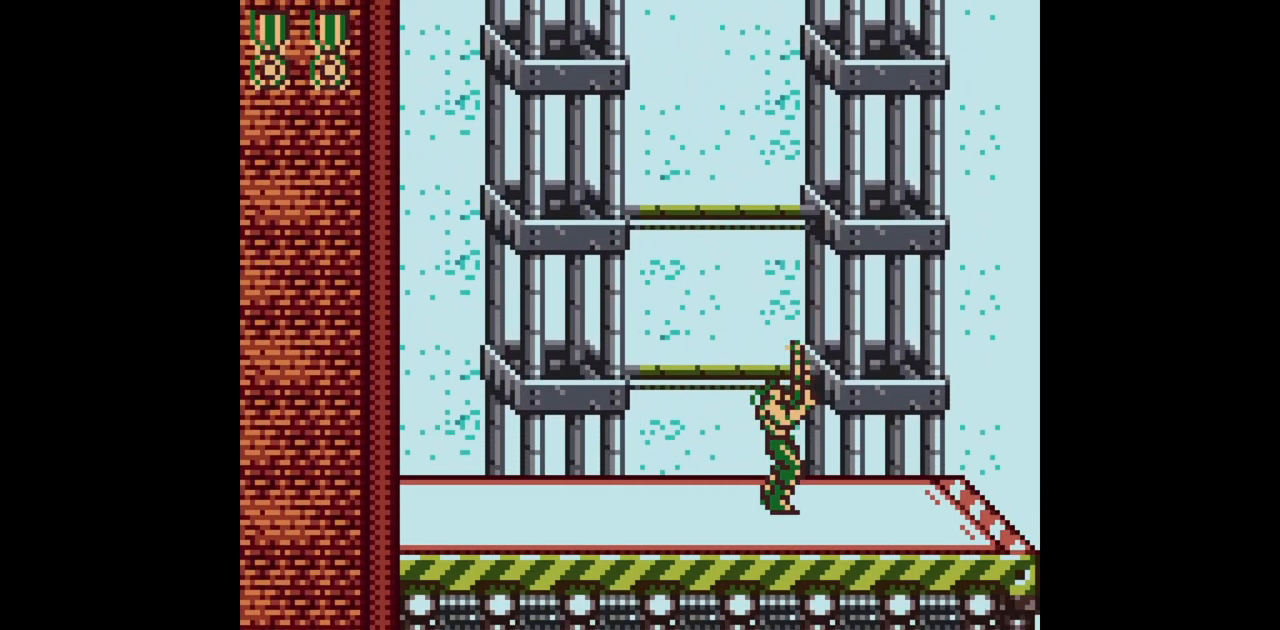
Gameplay with a controller (Nintendo layout); each line is a JSON object with the inputs held at the frame after it. "events" lists button and stick changes between this image and that frame as [ms after this image, input, new state], when the widget could be followed in between. Not read: L3 R3.
{"buttons": ["DPAD_UP"], "events": []}
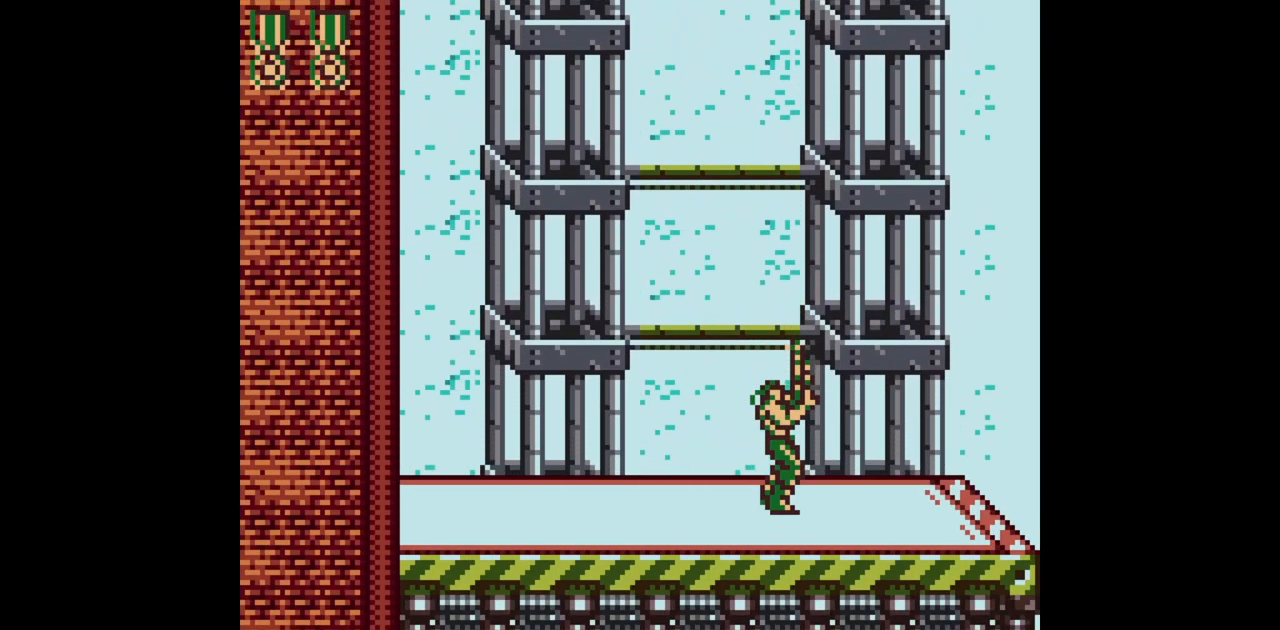
{"buttons": ["DPAD_UP"], "events": []}
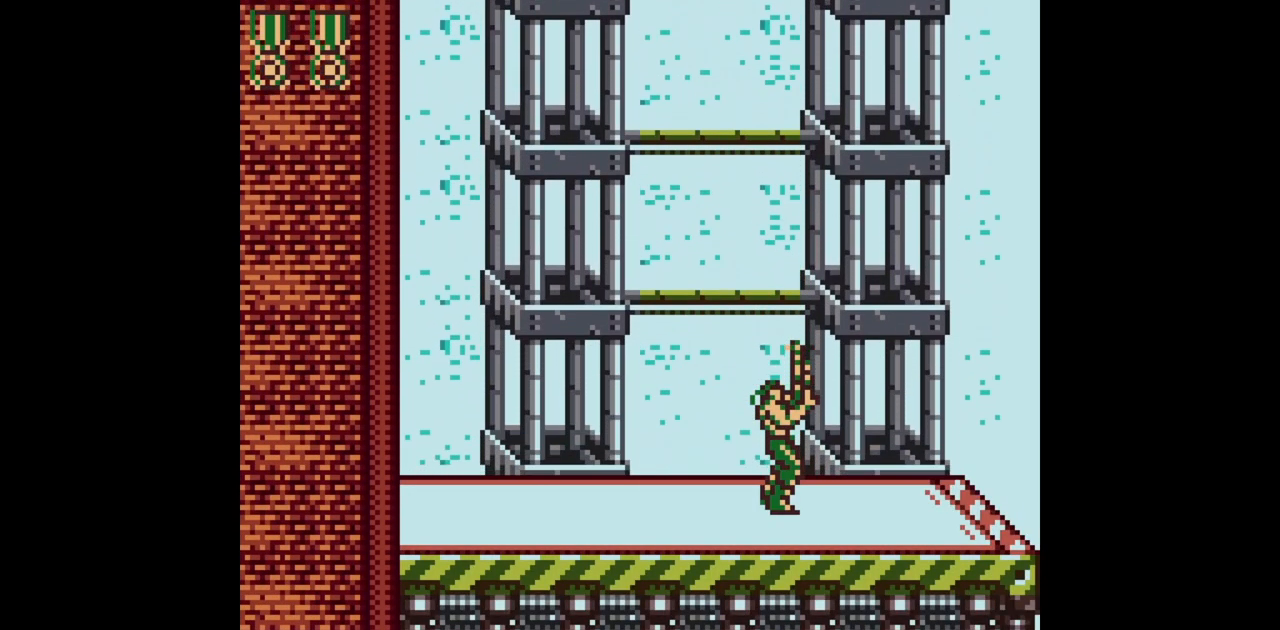
{"buttons": ["DPAD_UP"], "events": []}
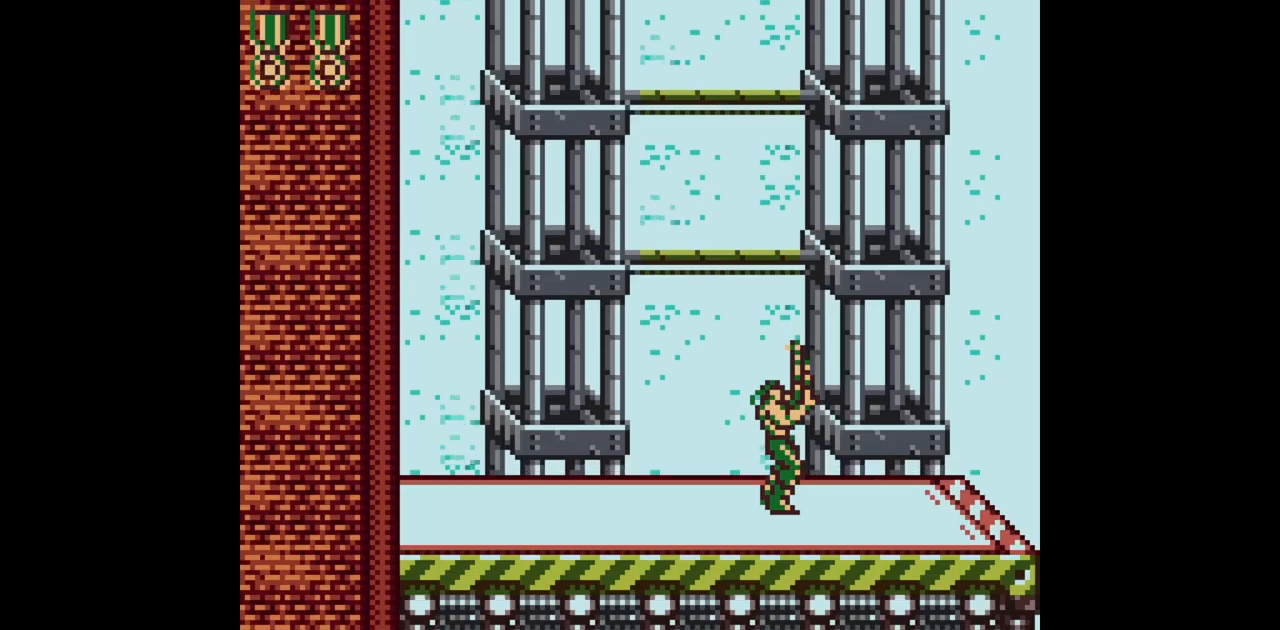
{"buttons": ["DPAD_UP"], "events": []}
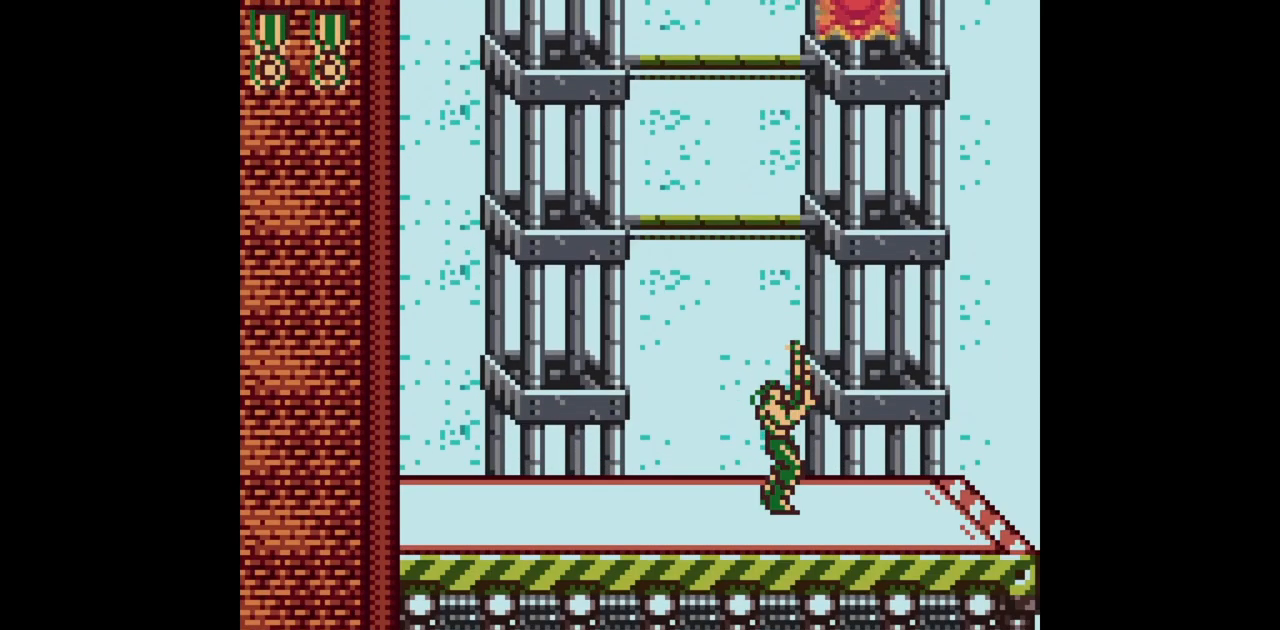
{"buttons": ["B", "DPAD_UP"], "events": [[200, "B", "down"]]}
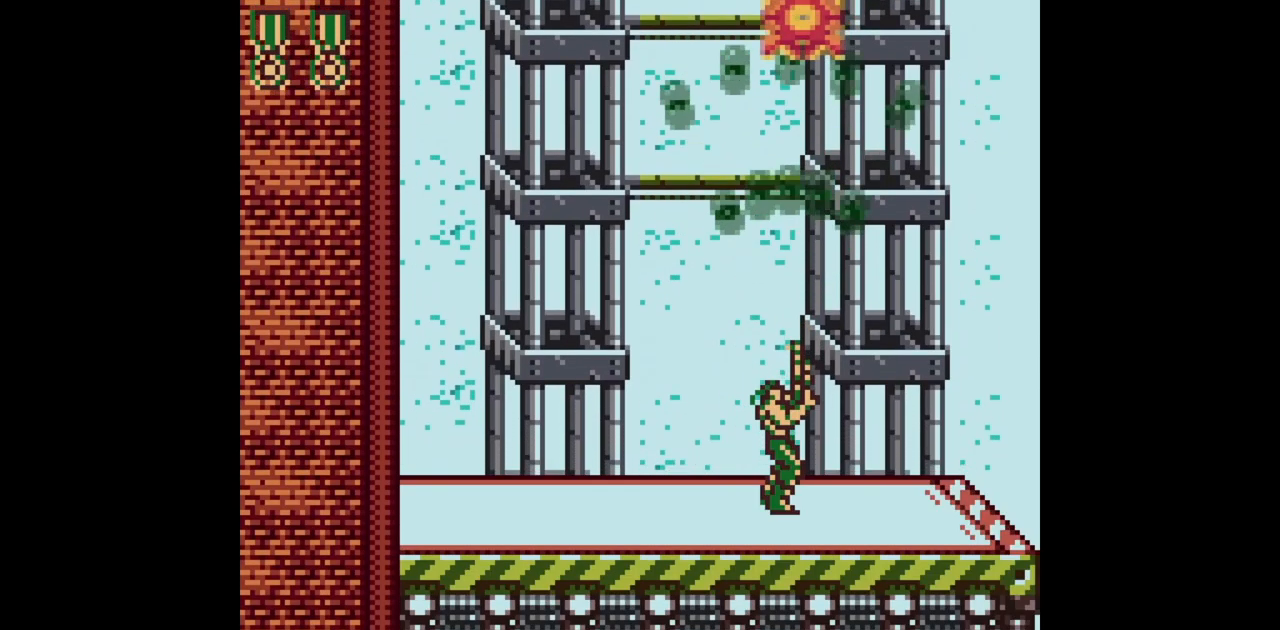
{"buttons": ["B", "DPAD_UP"], "events": []}
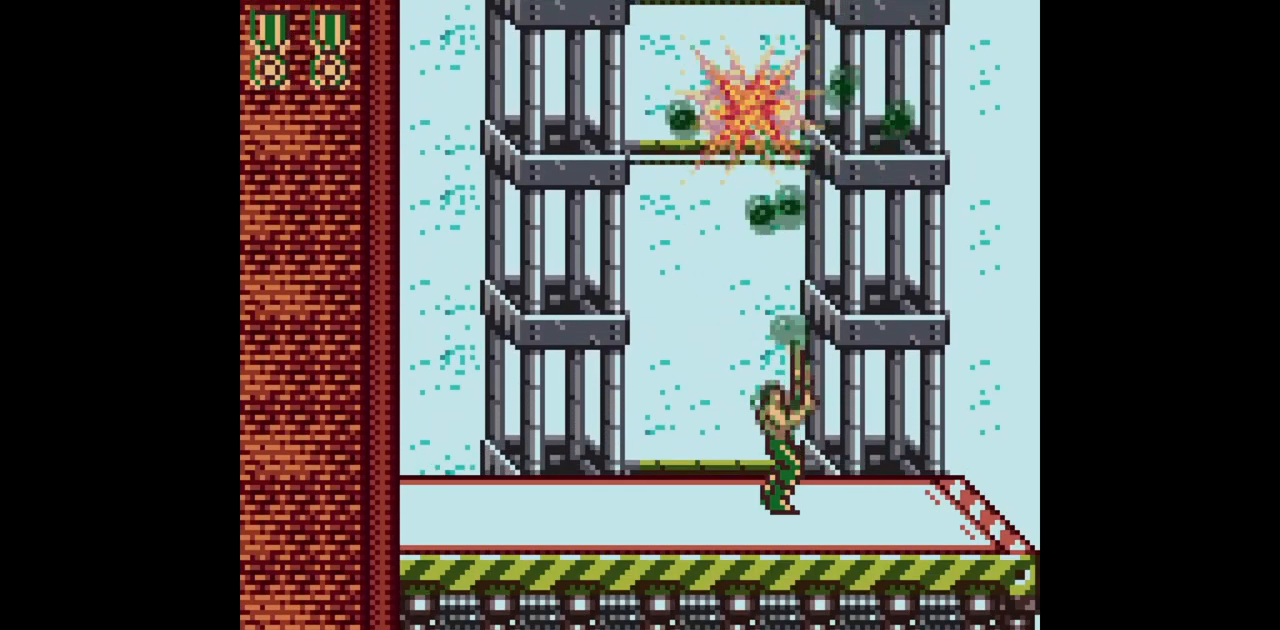
{"buttons": ["DPAD_UP"], "events": [[100, "B", "up"]]}
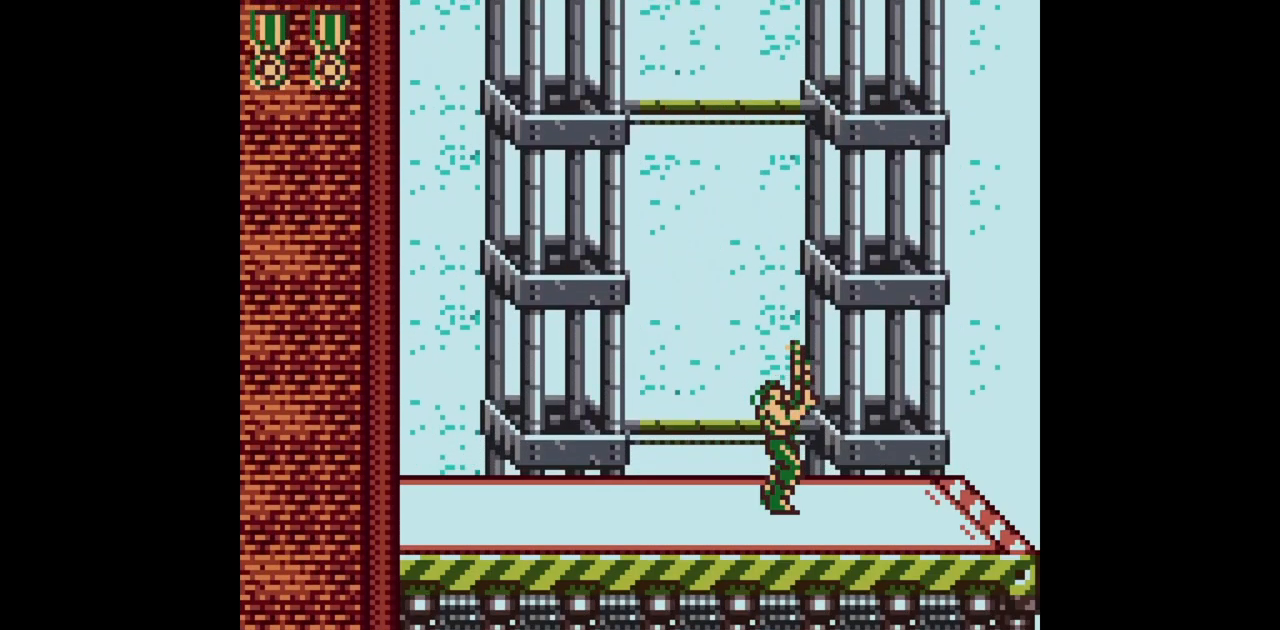
{"buttons": ["DPAD_UP"], "events": []}
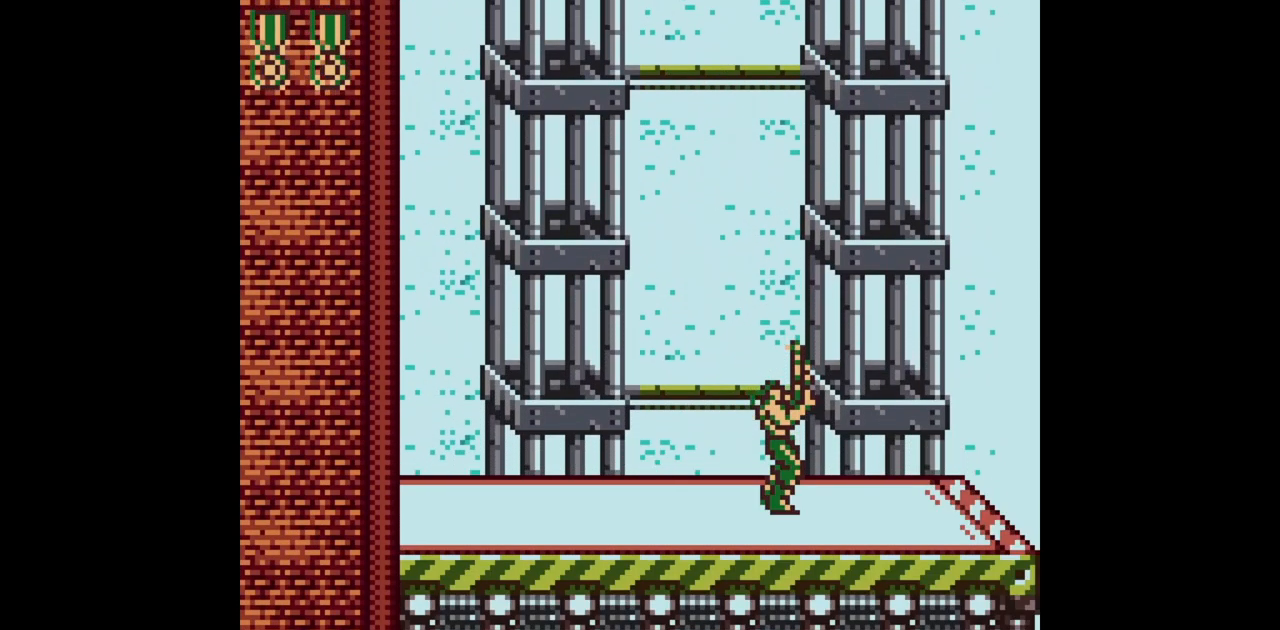
{"buttons": ["DPAD_UP"], "events": []}
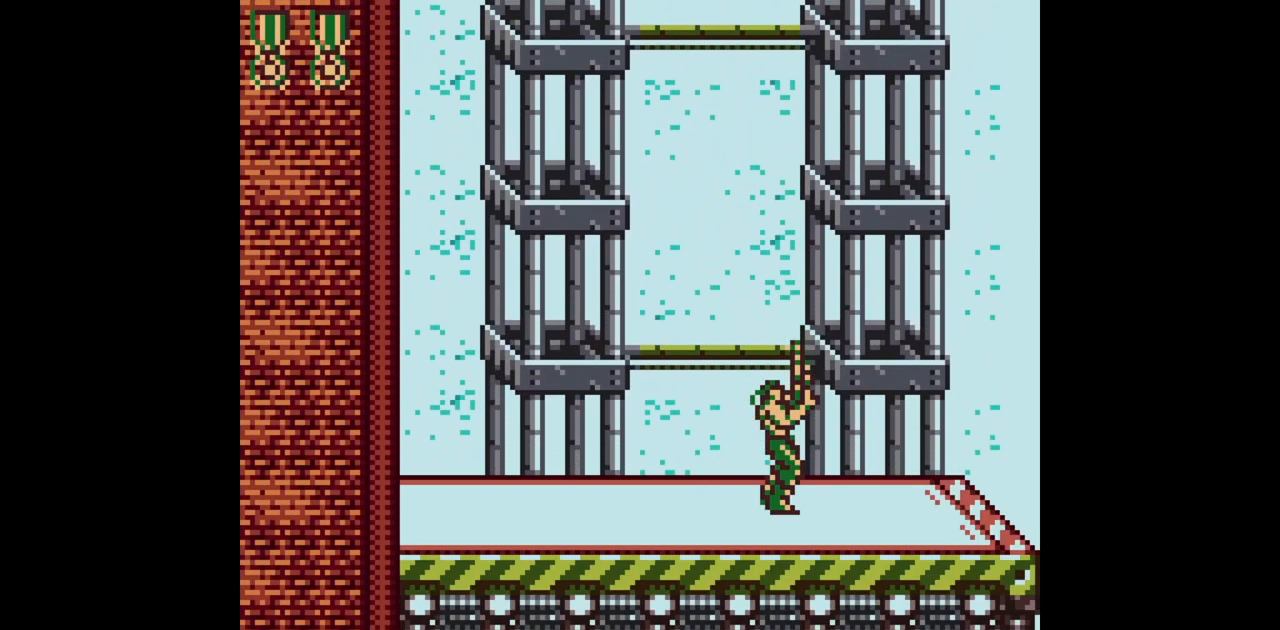
{"buttons": ["DPAD_UP"], "events": []}
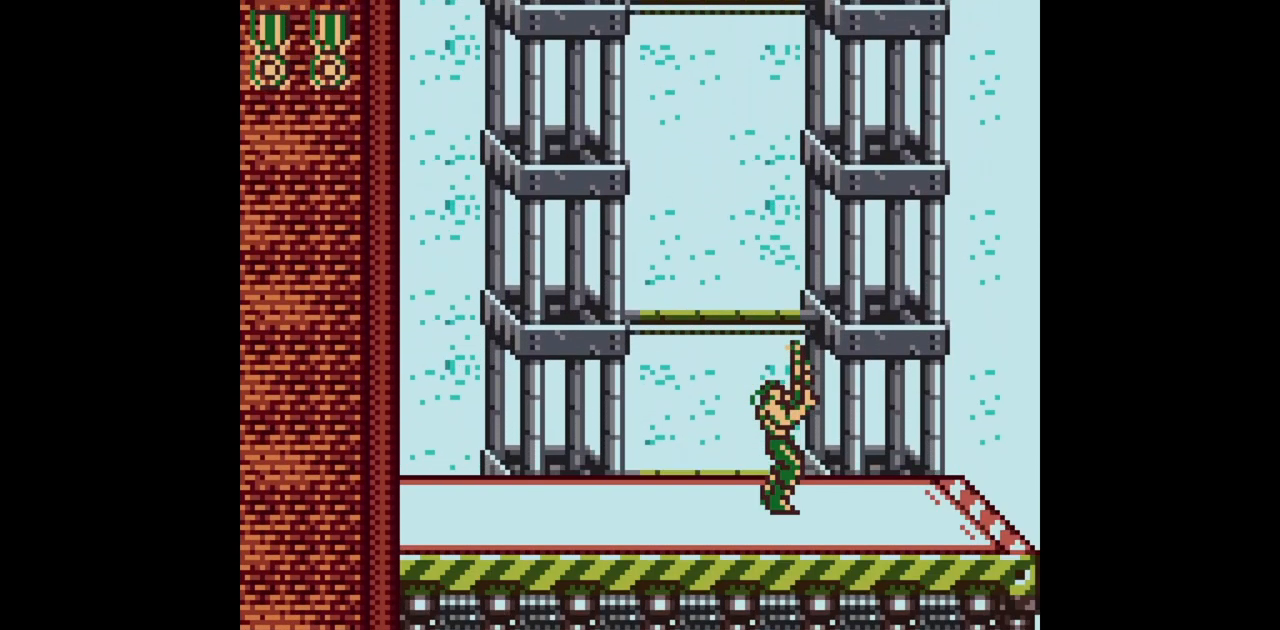
{"buttons": ["DPAD_UP"], "events": []}
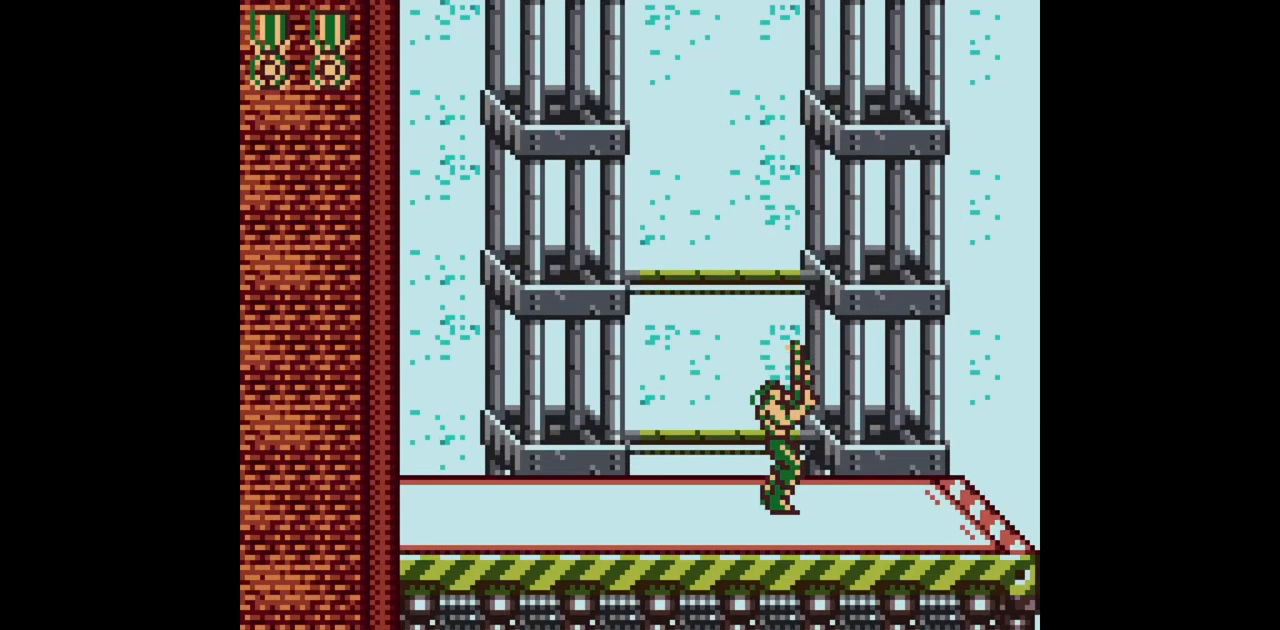
{"buttons": ["DPAD_UP"], "events": []}
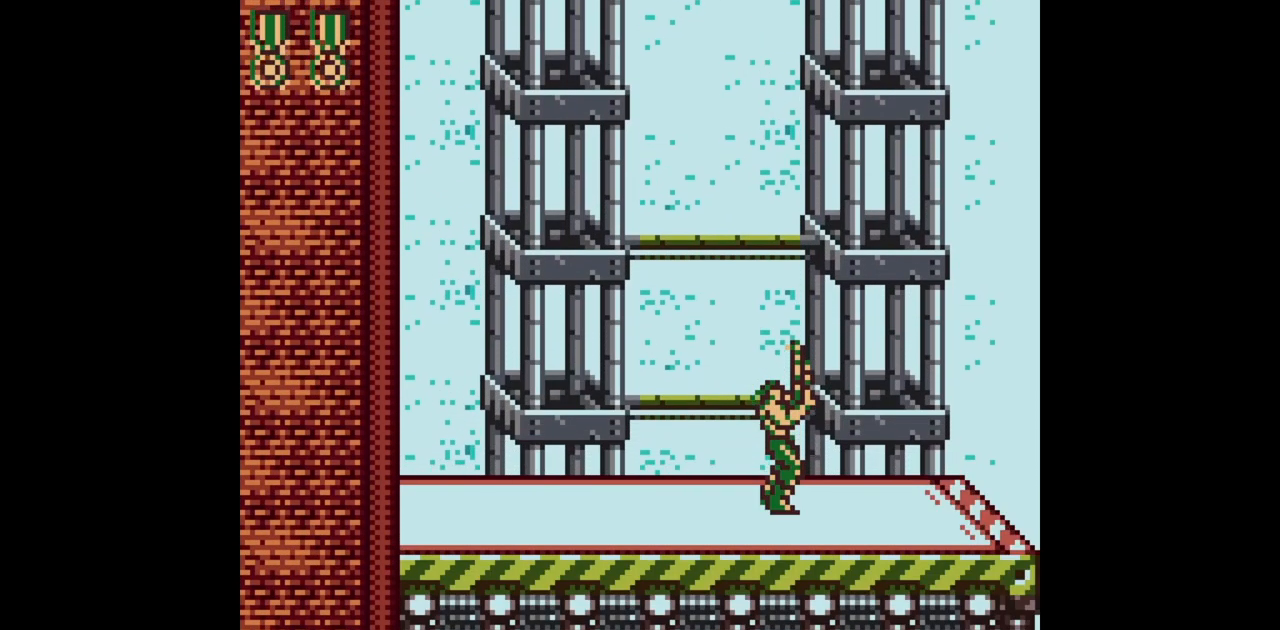
{"buttons": ["DPAD_UP"], "events": []}
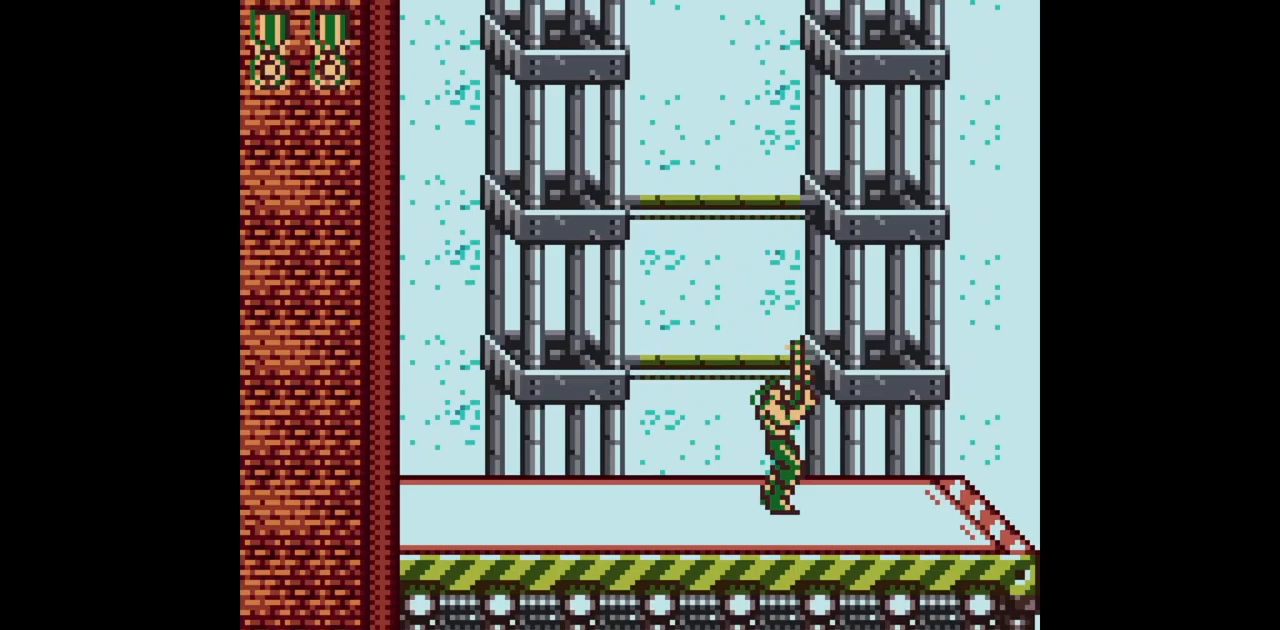
{"buttons": ["DPAD_UP"], "events": []}
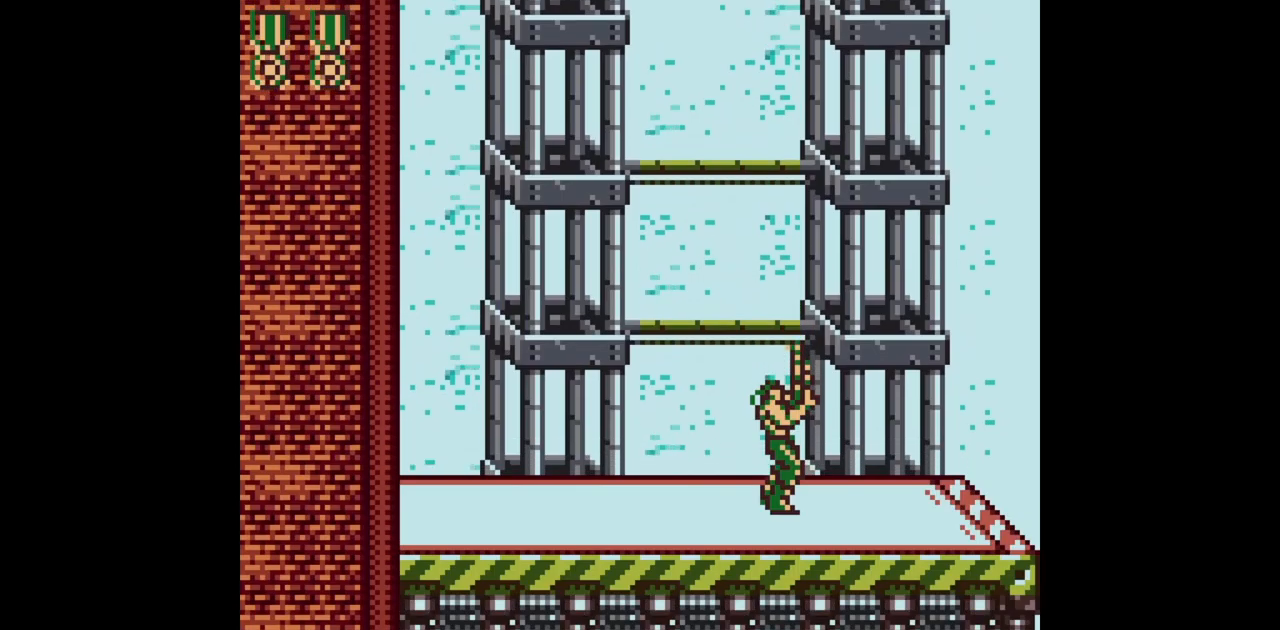
{"buttons": ["DPAD_UP"], "events": []}
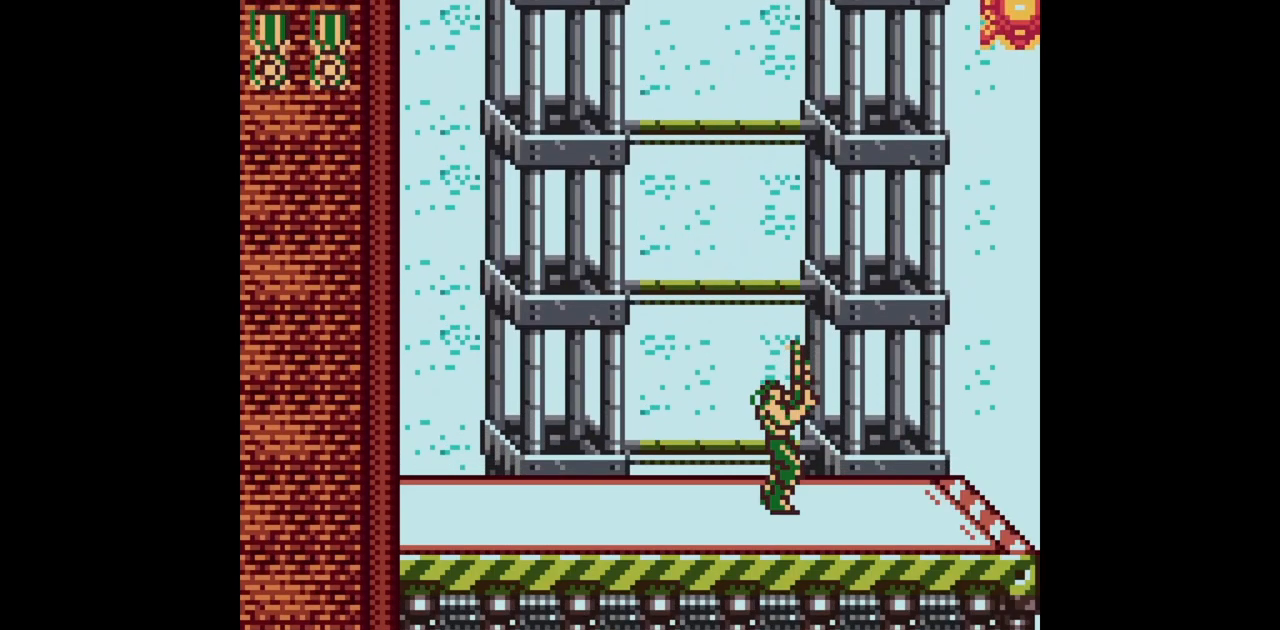
{"buttons": ["DPAD_UP"], "events": []}
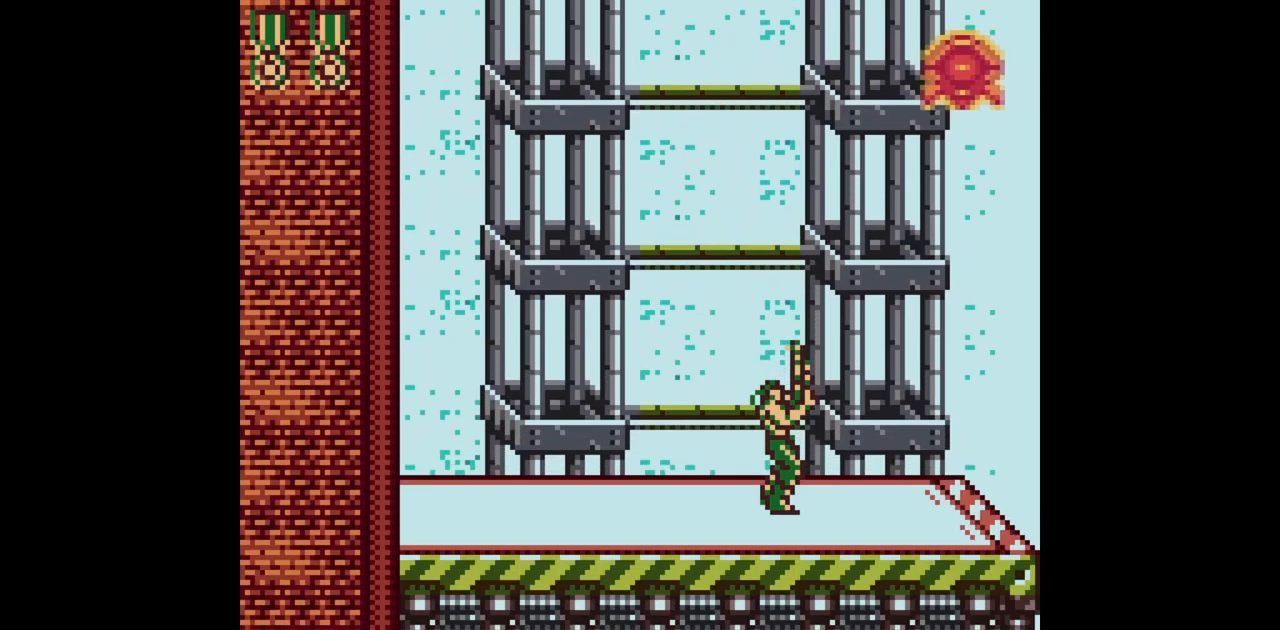
{"buttons": ["B", "DPAD_UP"], "events": [[50, "B", "down"]]}
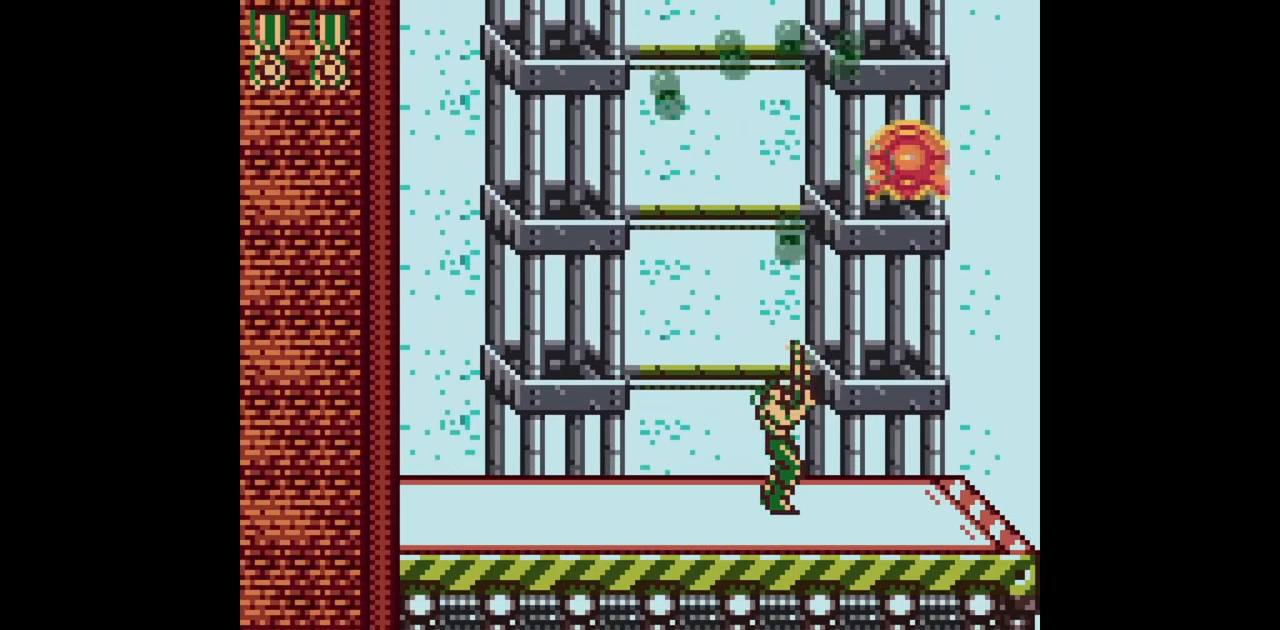
{"buttons": ["B", "DPAD_UP"], "events": []}
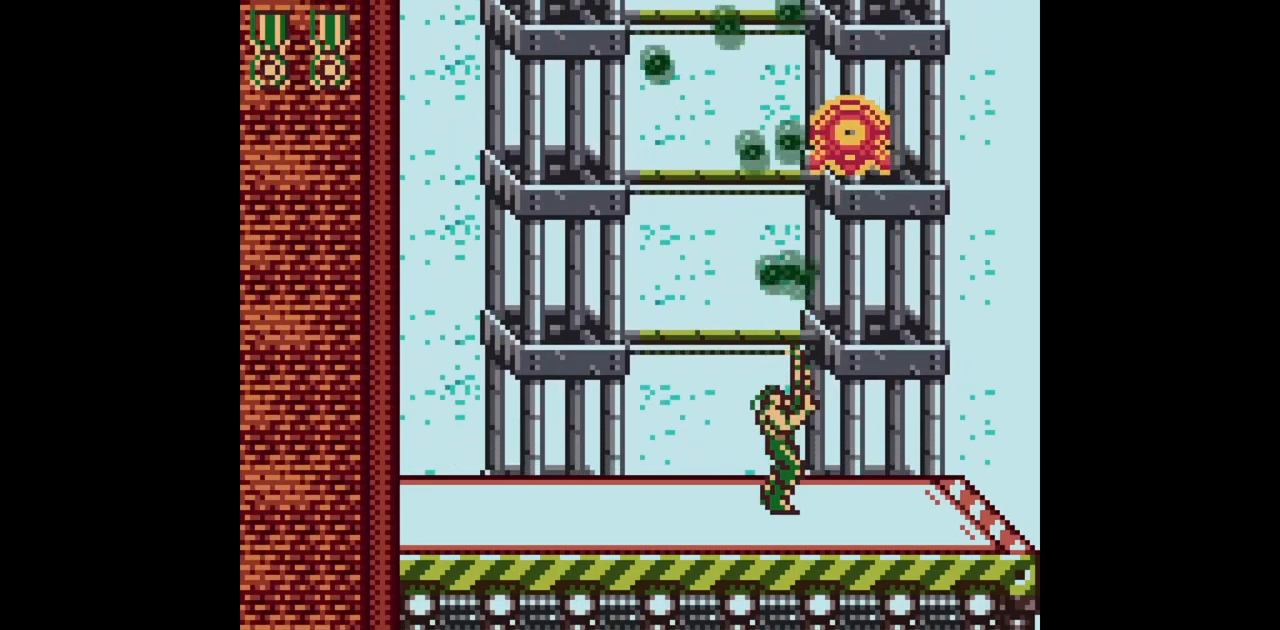
{"buttons": ["DPAD_UP"], "events": [[483, "B", "up"]]}
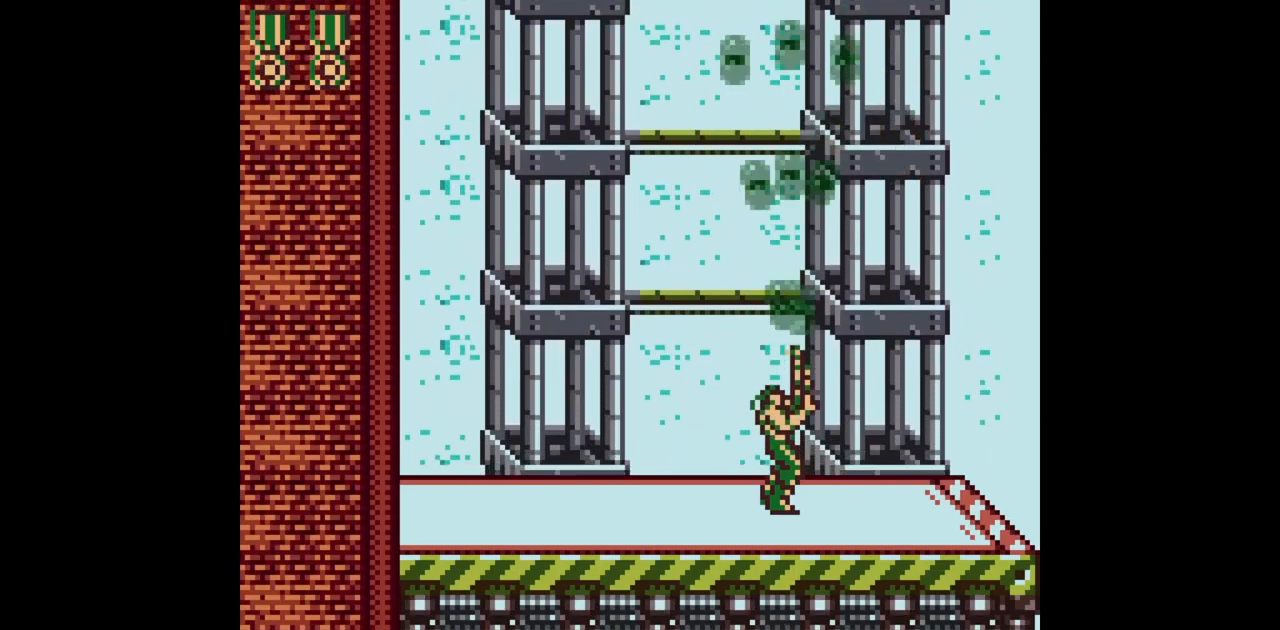
{"buttons": ["DPAD_UP"], "events": []}
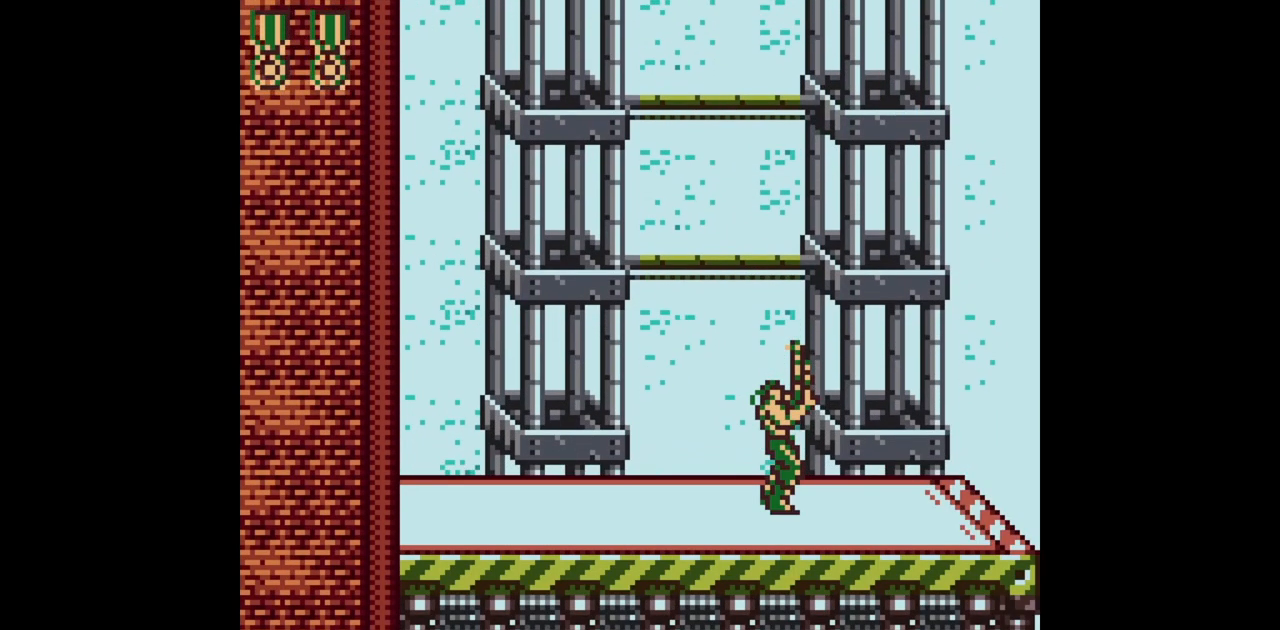
{"buttons": ["DPAD_UP"], "events": []}
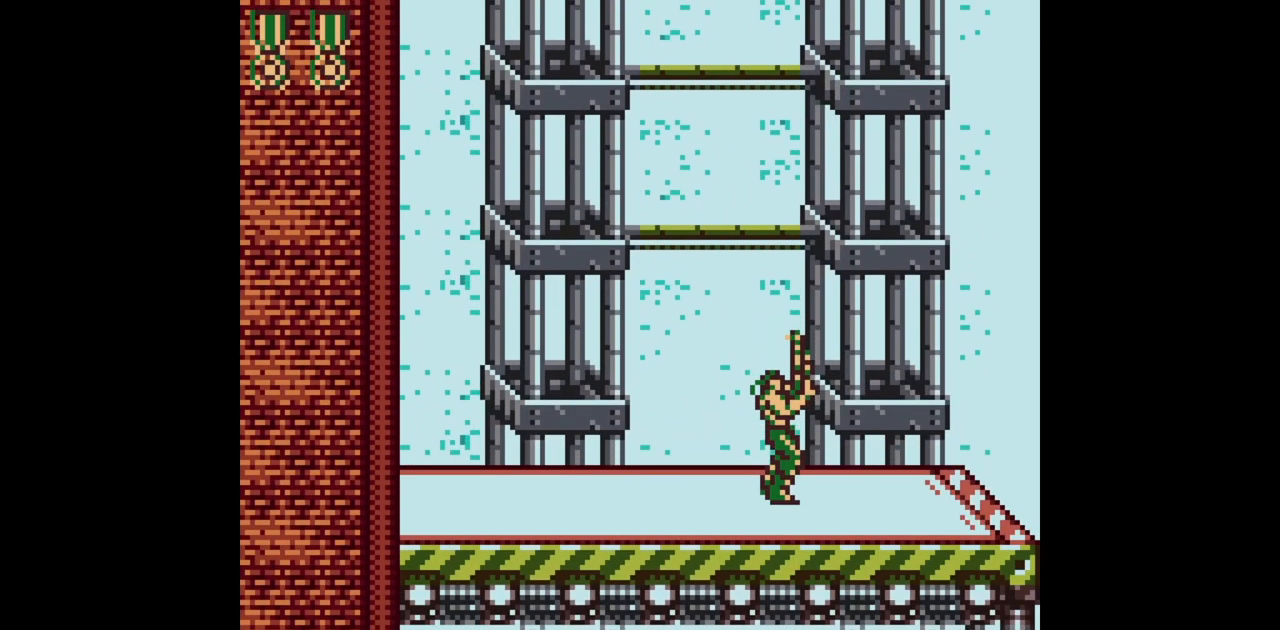
{"buttons": ["DPAD_UP"], "events": []}
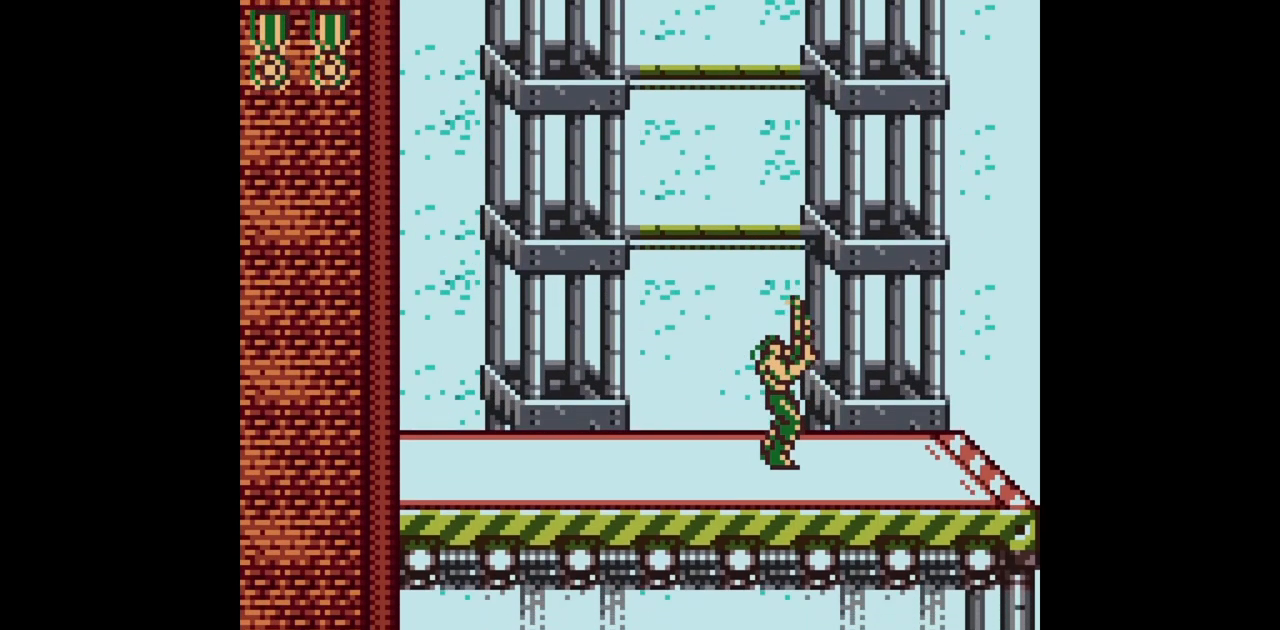
{"buttons": ["DPAD_LEFT"], "events": [[200, "DPAD_UP", "up"], [433, "DPAD_LEFT", "down"]]}
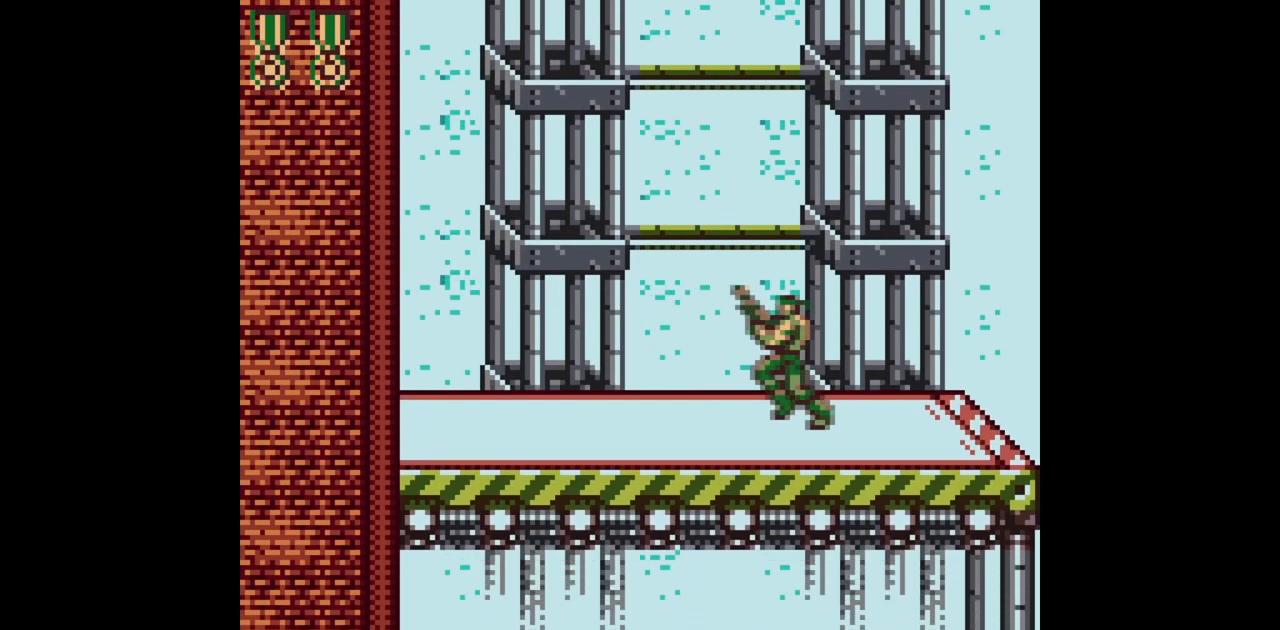
{"buttons": ["DPAD_LEFT"], "events": []}
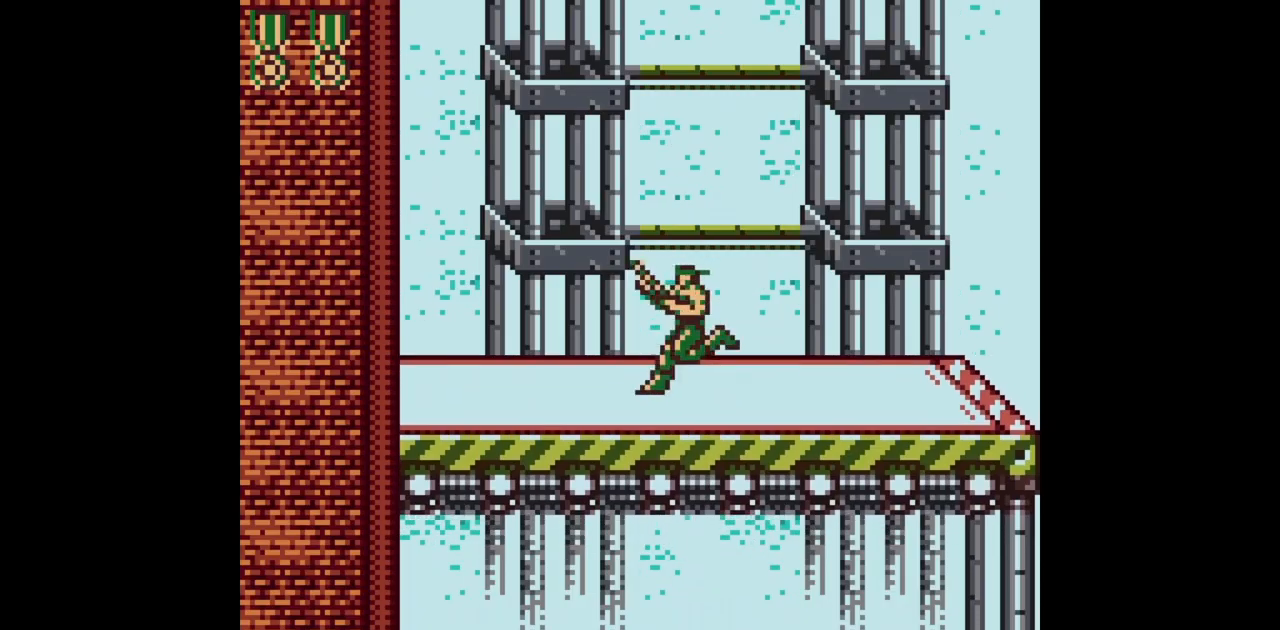
{"buttons": [], "events": [[100, "DPAD_LEFT", "up"]]}
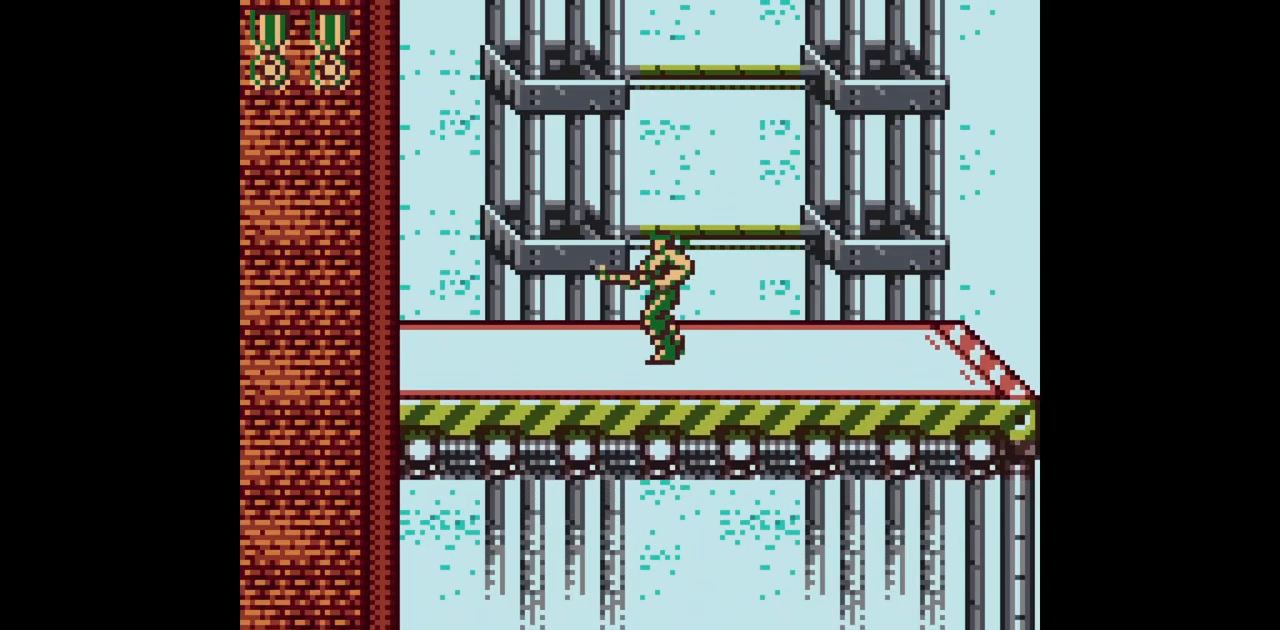
{"buttons": ["DPAD_RIGHT"], "events": [[367, "DPAD_RIGHT", "down"]]}
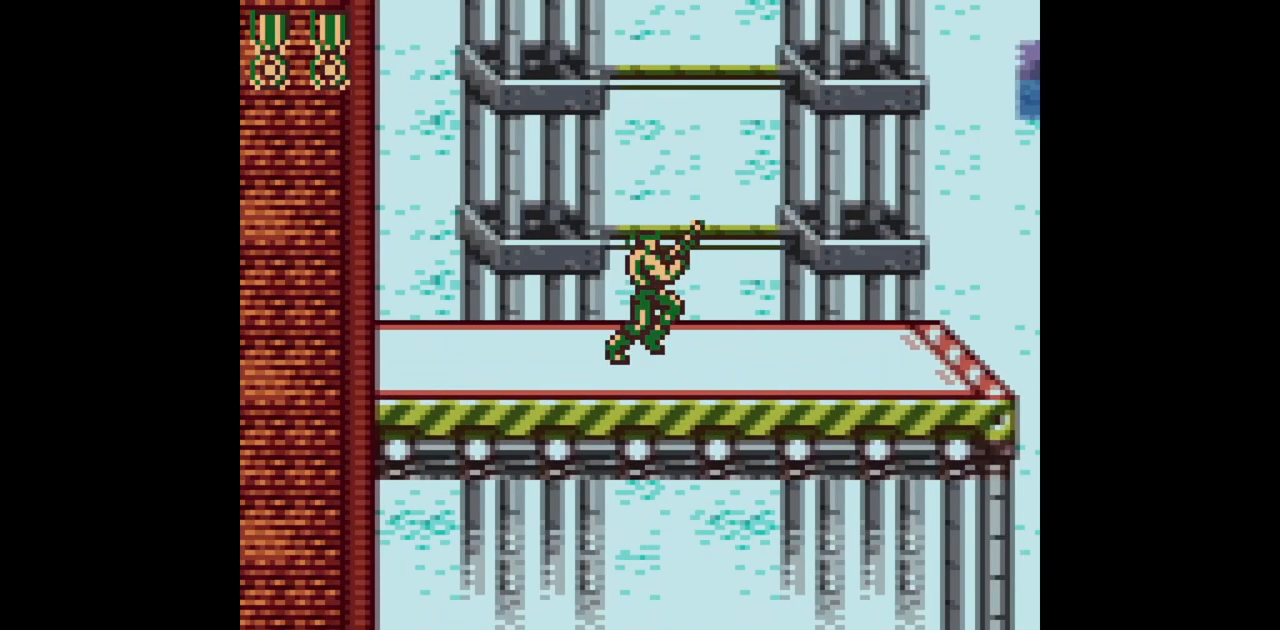
{"buttons": ["DPAD_RIGHT"], "events": []}
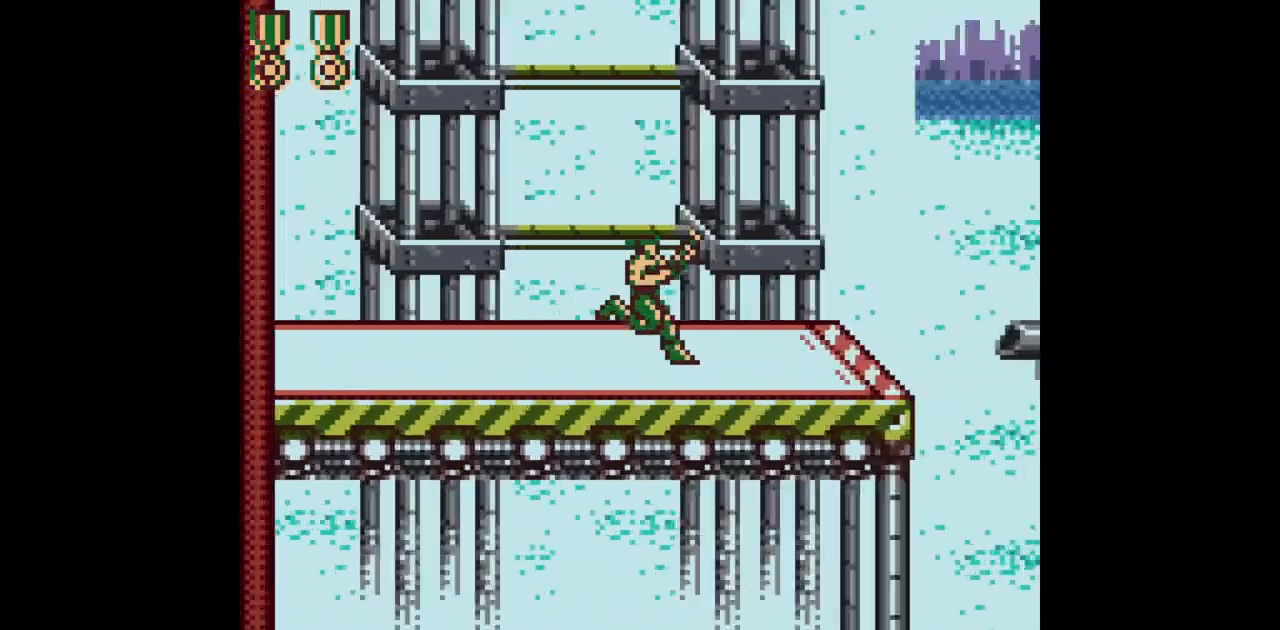
{"buttons": ["DPAD_RIGHT"], "events": []}
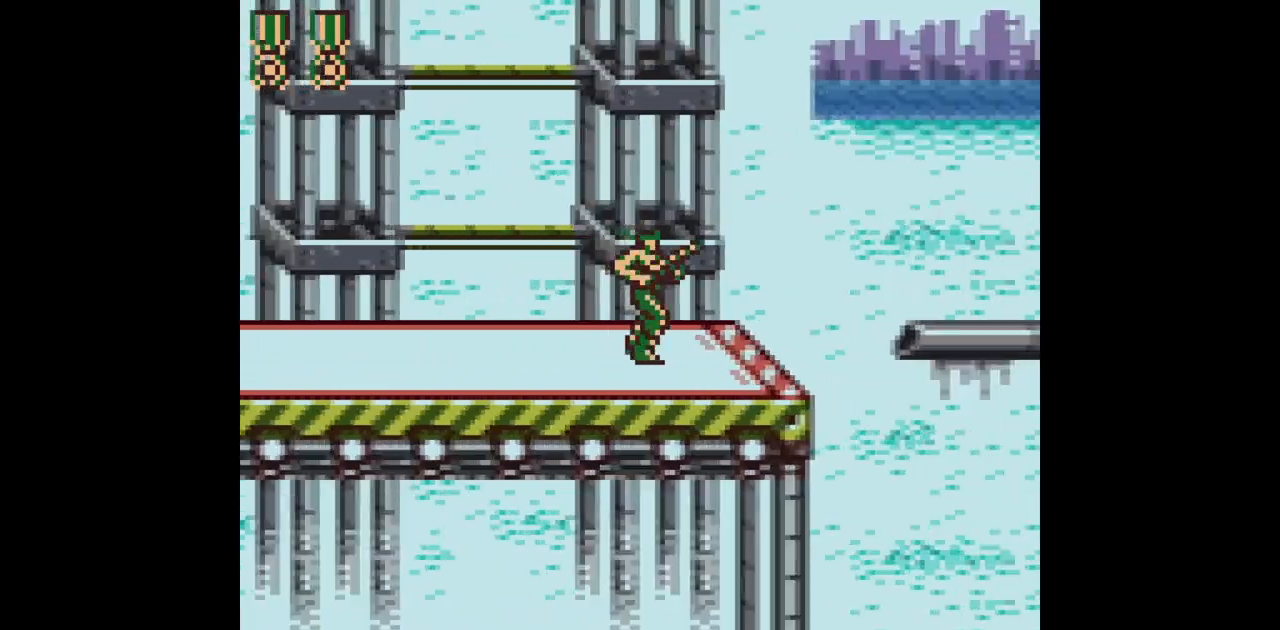
{"buttons": ["A", "DPAD_RIGHT"], "events": [[483, "A", "down"]]}
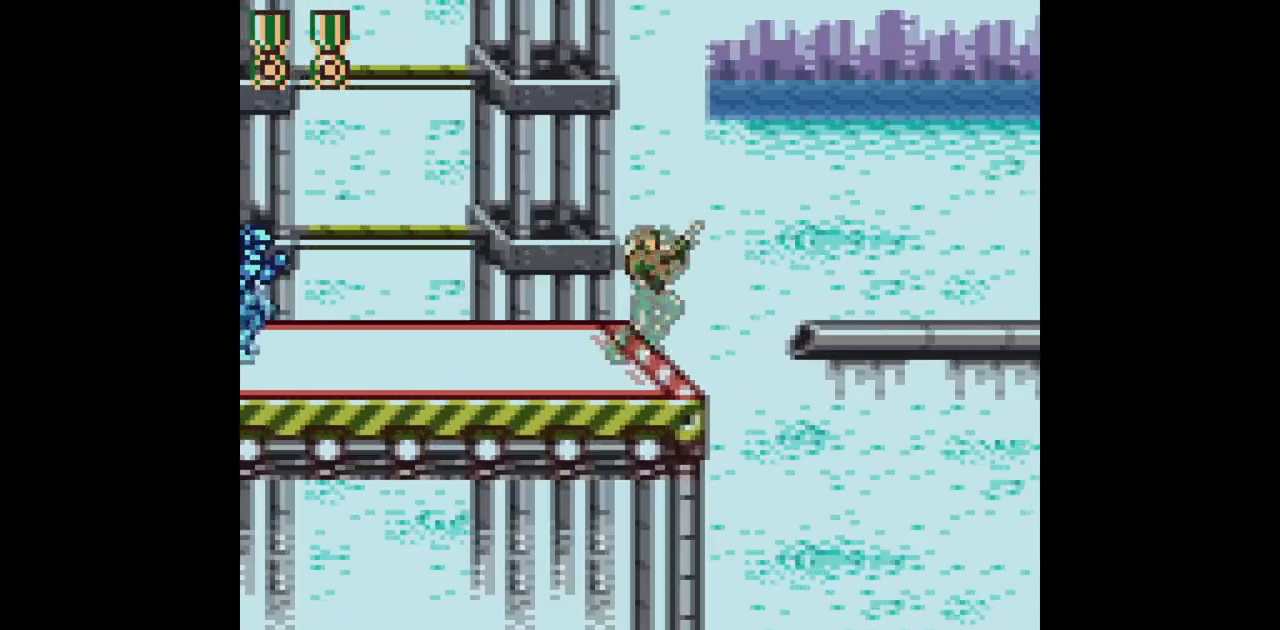
{"buttons": ["A", "DPAD_RIGHT"], "events": []}